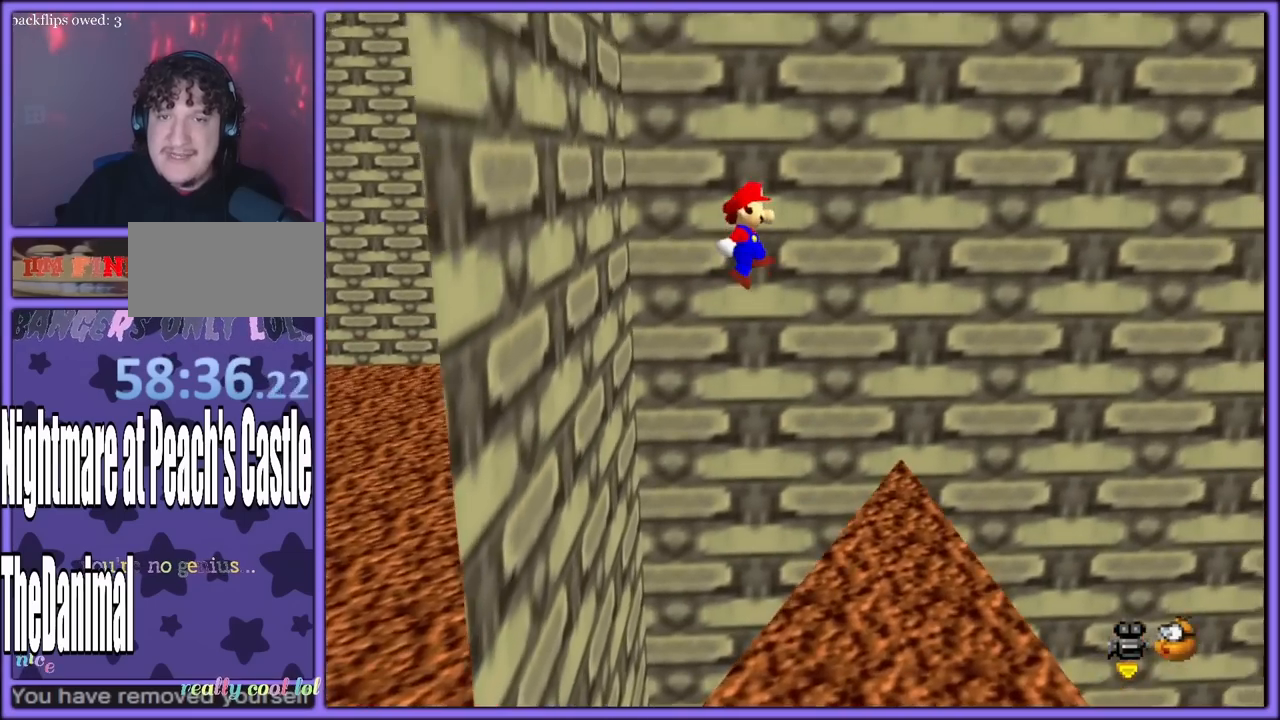
Gameplay with a controller (Nintendo layout); each line is a JSON object with the inputs held at the frame after it (dt_ms = milliseconds from this image to that frame). "button_events" lists button changes between this image and that frame as [ms after this image, input, new state], when the widget could be followed in between (sticks are given only as held states). Not read: L1 L3 R3.
{"dt_ms": 500, "buttons": ["C_LEFT"], "left_stick": "down-right", "button_events": [[50, "A", "up"], [183, "C_LEFT", "down"], [283, "C_LEFT", "up"], [350, "C_LEFT", "down"]]}
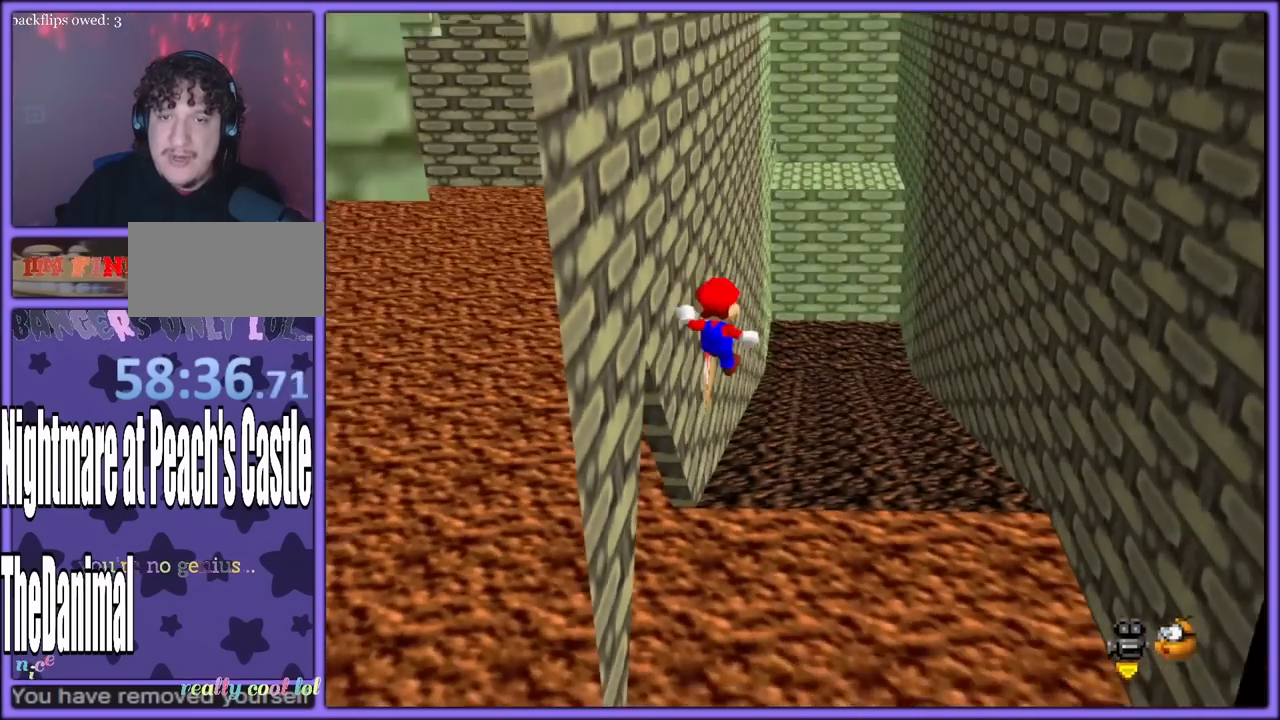
{"dt_ms": 500, "buttons": [], "left_stick": "up-right", "button_events": [[17, "C_LEFT", "up"]]}
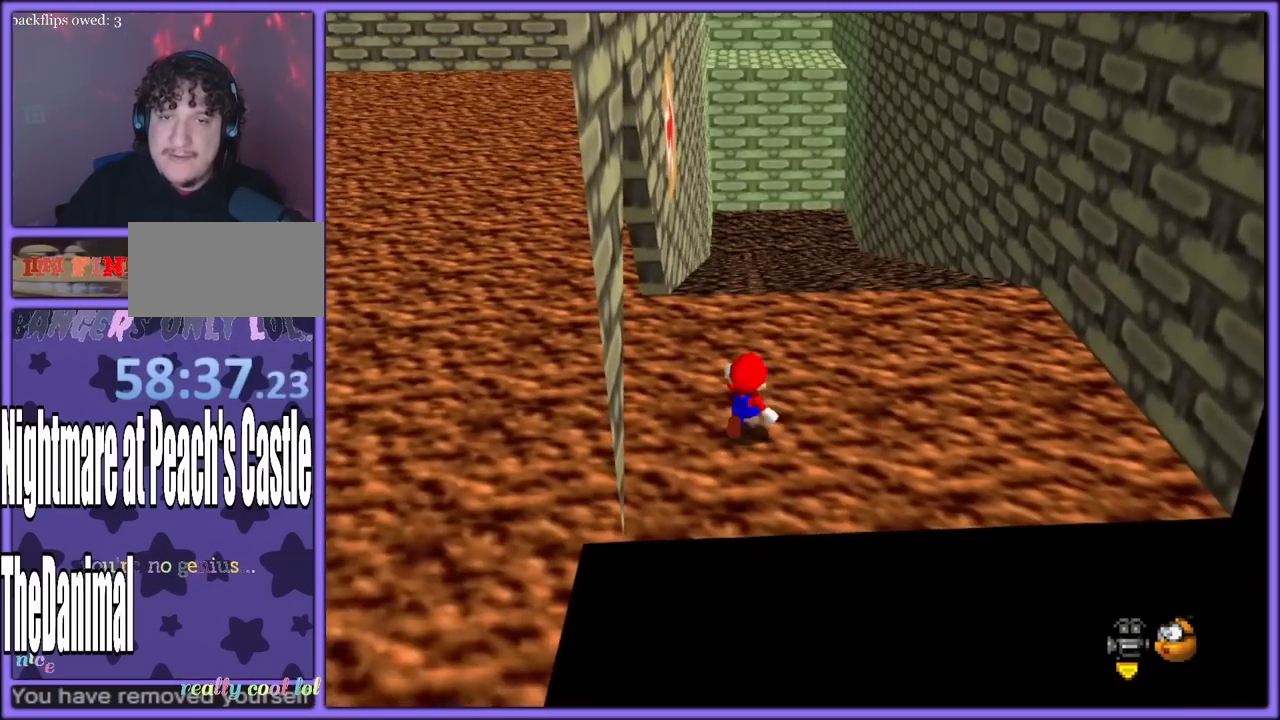
{"dt_ms": 500, "buttons": ["Z"], "left_stick": "right", "button_events": [[483, "Z", "down"]]}
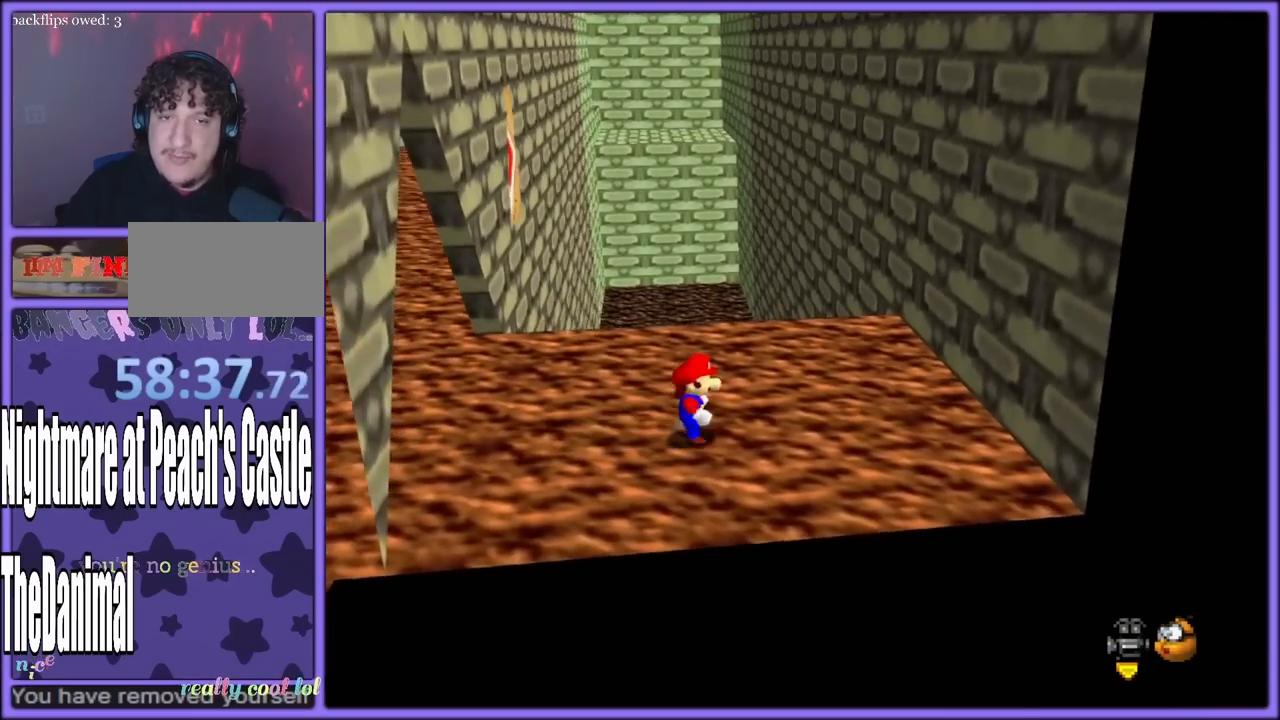
{"dt_ms": 500, "buttons": [], "left_stick": "right", "button_events": [[33, "A", "down"], [167, "Z", "up"], [250, "A", "up"]]}
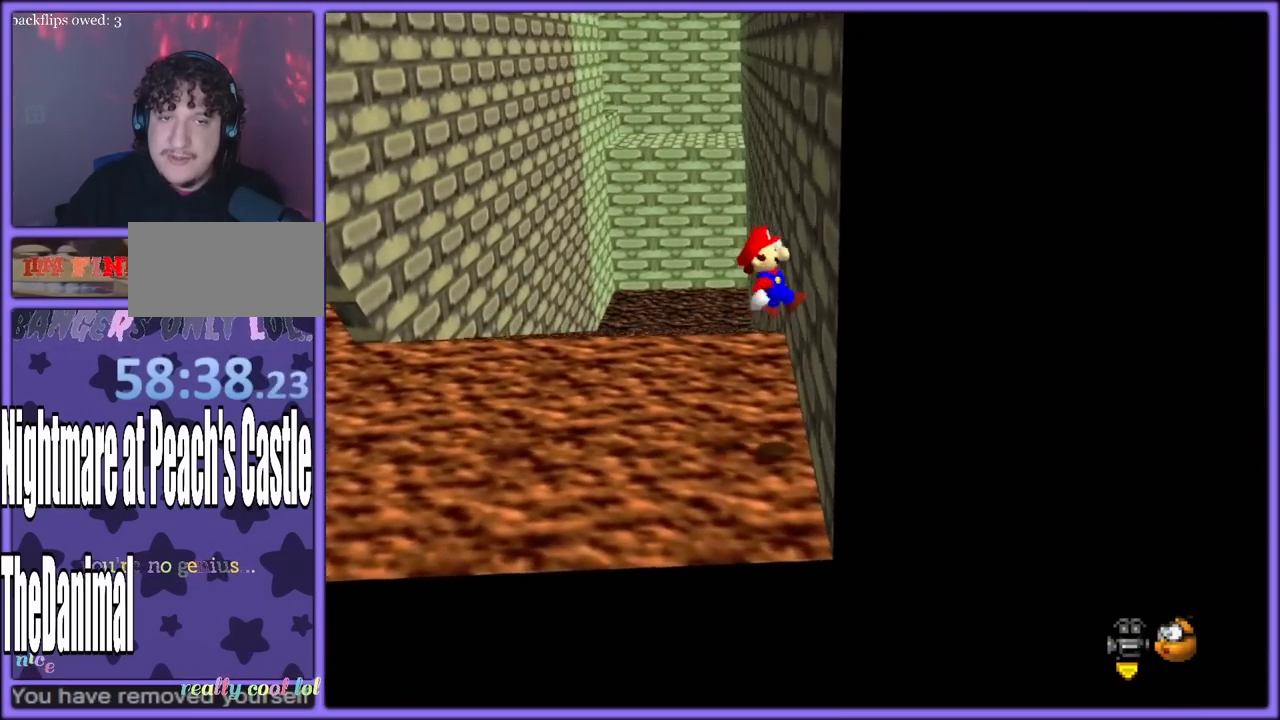
{"dt_ms": 500, "buttons": ["A"], "left_stick": "left", "button_events": [[100, "A", "down"]]}
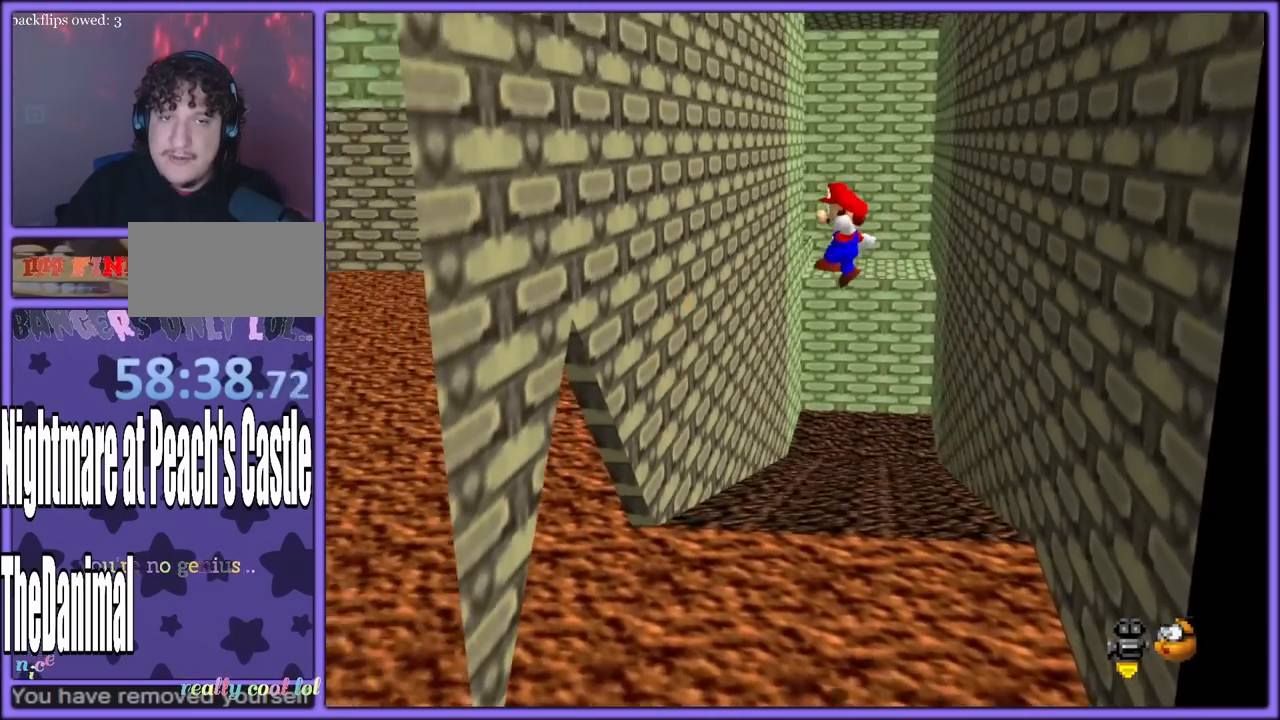
{"dt_ms": 500, "buttons": [], "left_stick": "up-left", "button_events": [[50, "A", "up"]]}
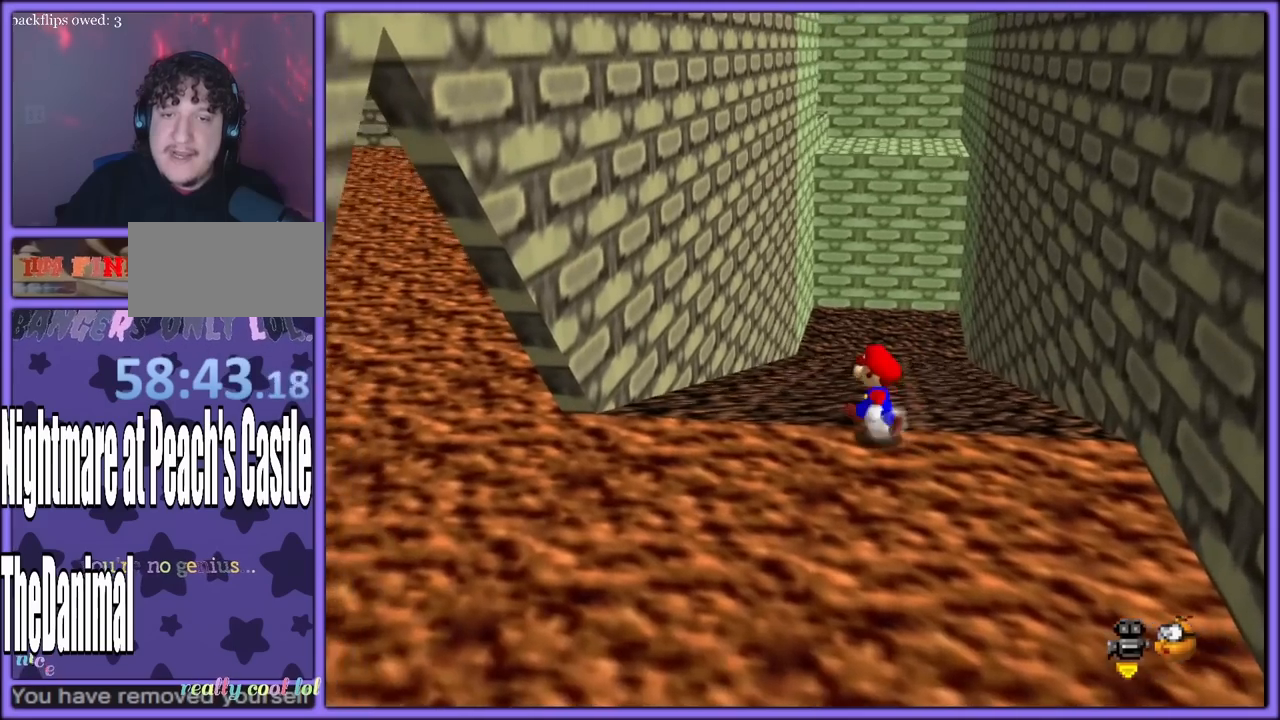
{"dt_ms": 500, "buttons": [], "left_stick": "up-left", "button_events": [[217, "Z", "down"], [283, "A", "down"], [417, "A", "up"], [433, "Z", "up"]]}
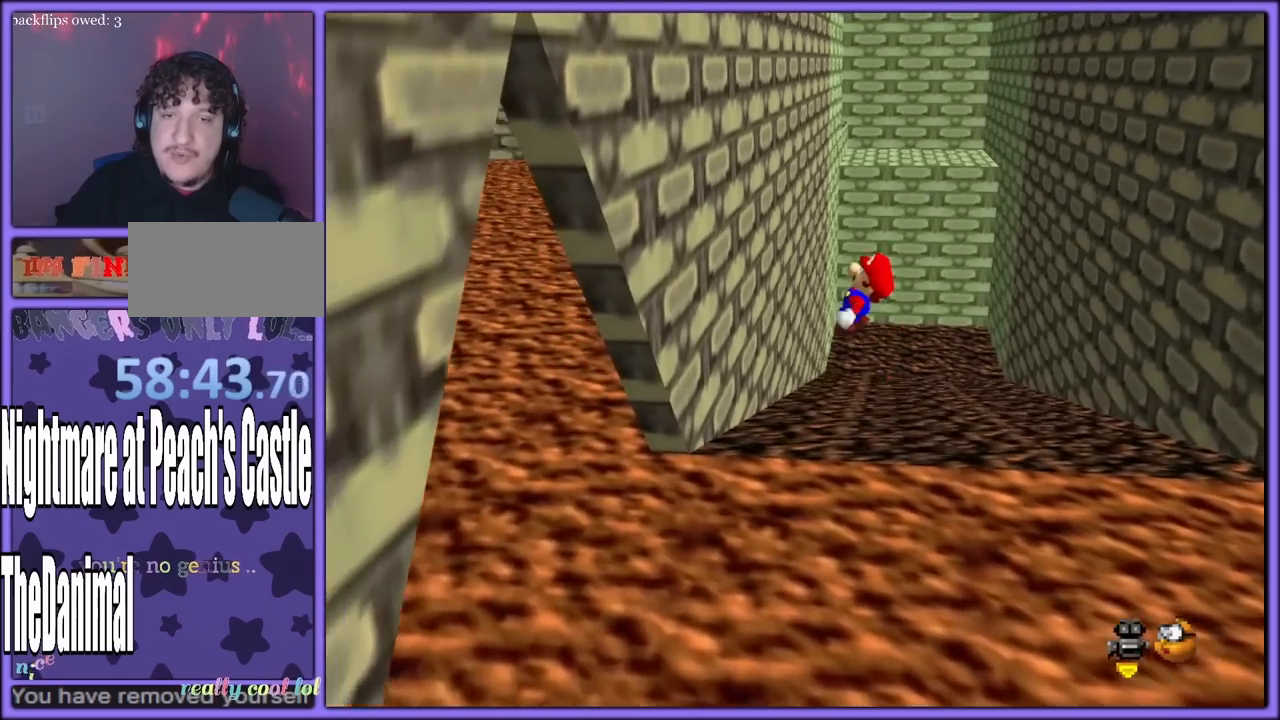
{"dt_ms": 500, "buttons": ["A"], "left_stick": "up-right", "button_events": [[333, "A", "down"]]}
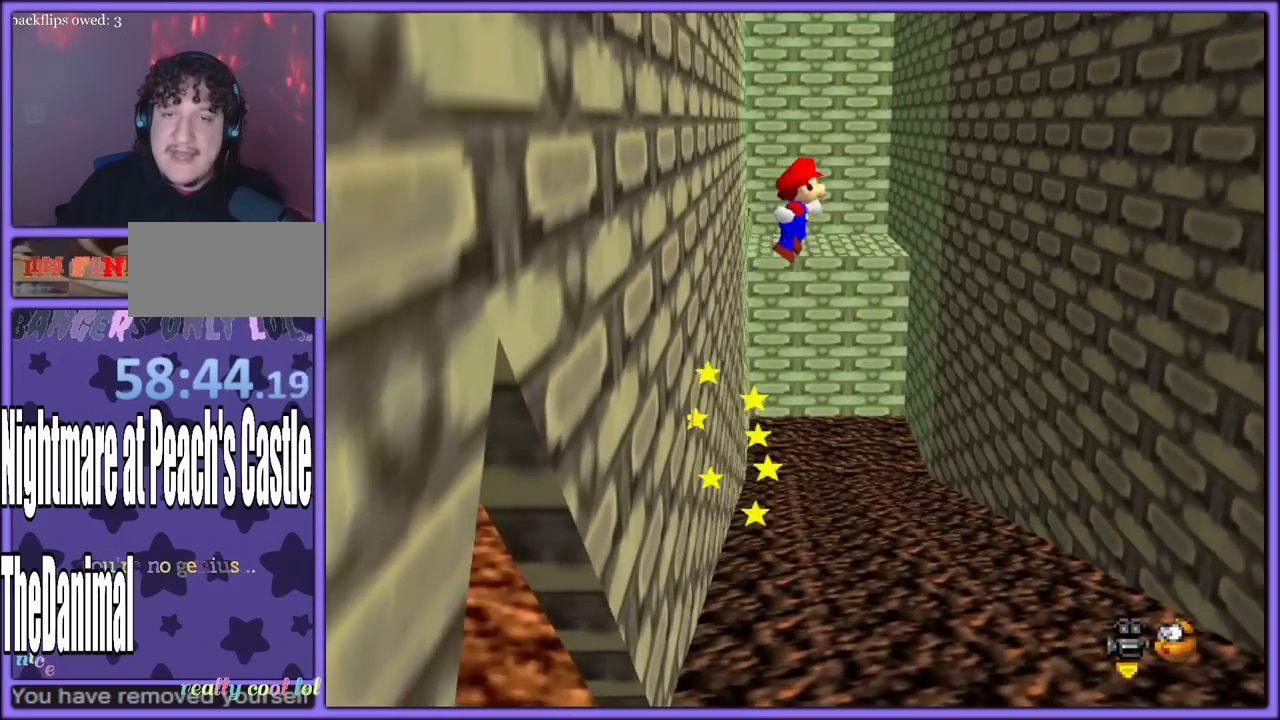
{"dt_ms": 500, "buttons": ["A"], "left_stick": "up-right", "button_events": []}
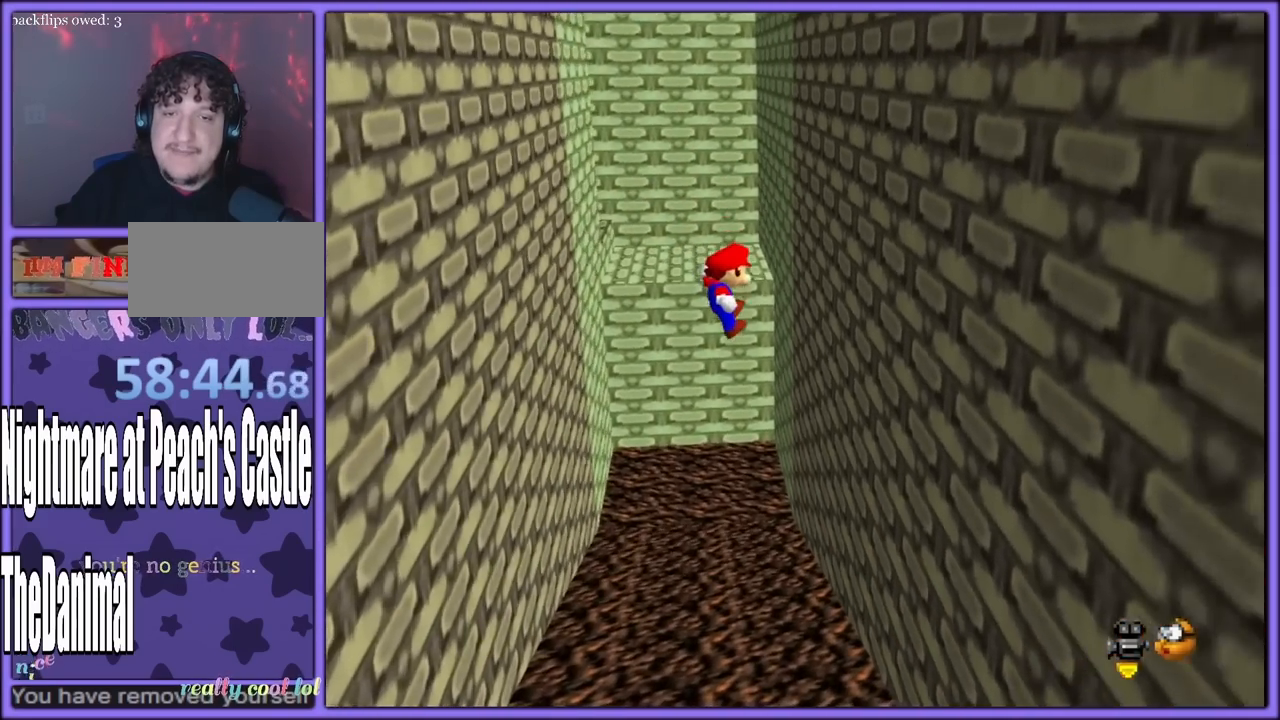
{"dt_ms": 500, "buttons": ["A"], "left_stick": "left", "button_events": [[350, "A", "up"], [500, "A", "down"]]}
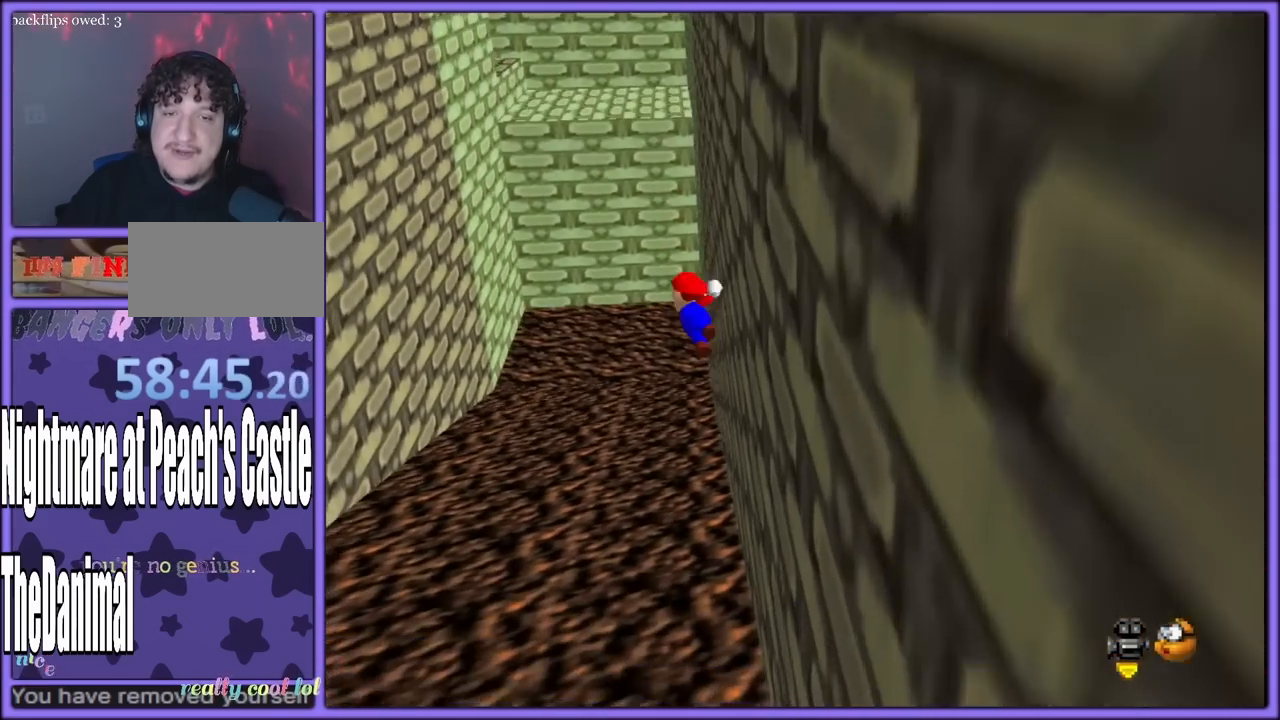
{"dt_ms": 500, "buttons": ["A"], "left_stick": "up-left", "button_events": []}
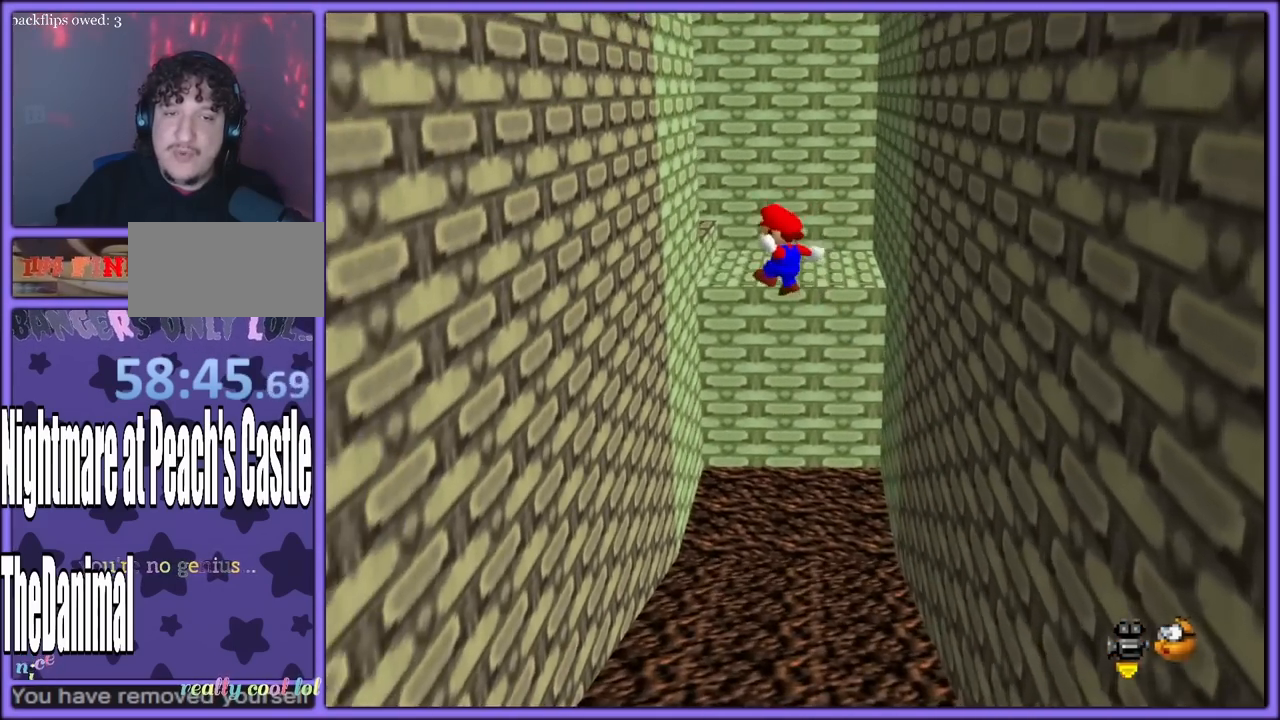
{"dt_ms": 500, "buttons": ["A"], "left_stick": "up-left", "button_events": []}
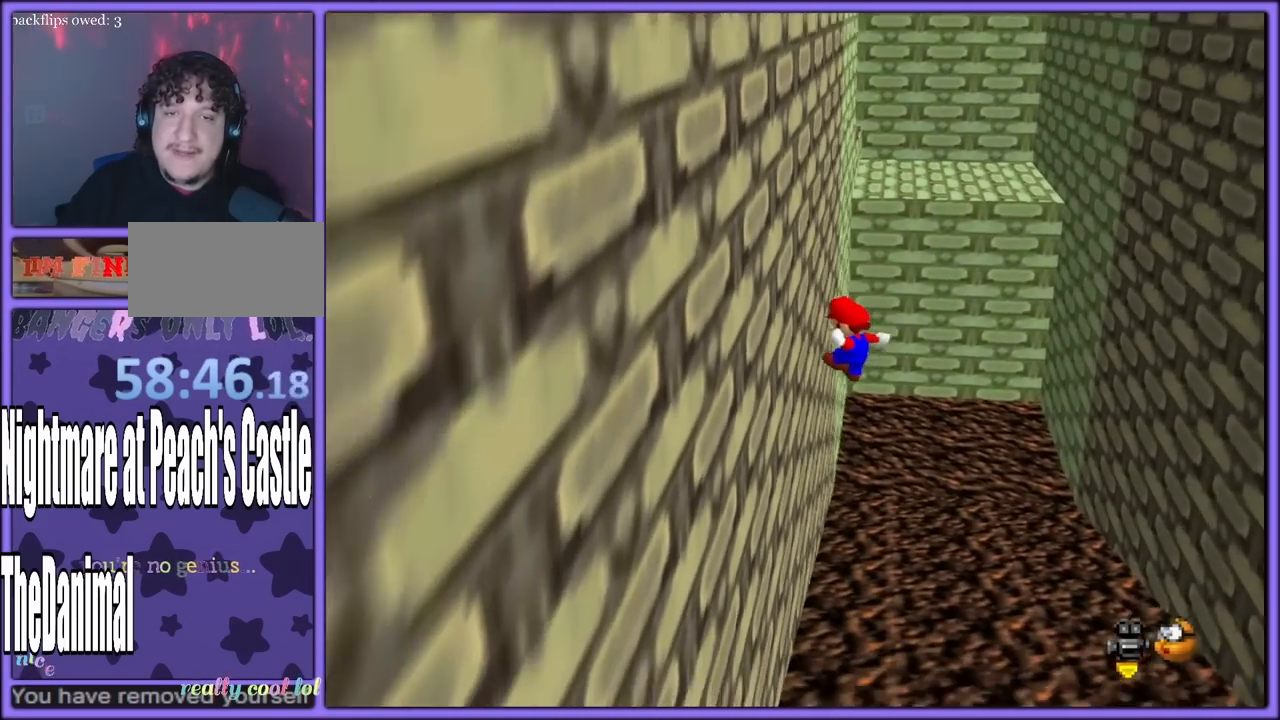
{"dt_ms": 500, "buttons": ["A"], "left_stick": "up-right", "button_events": [[17, "A", "up"], [167, "A", "down"]]}
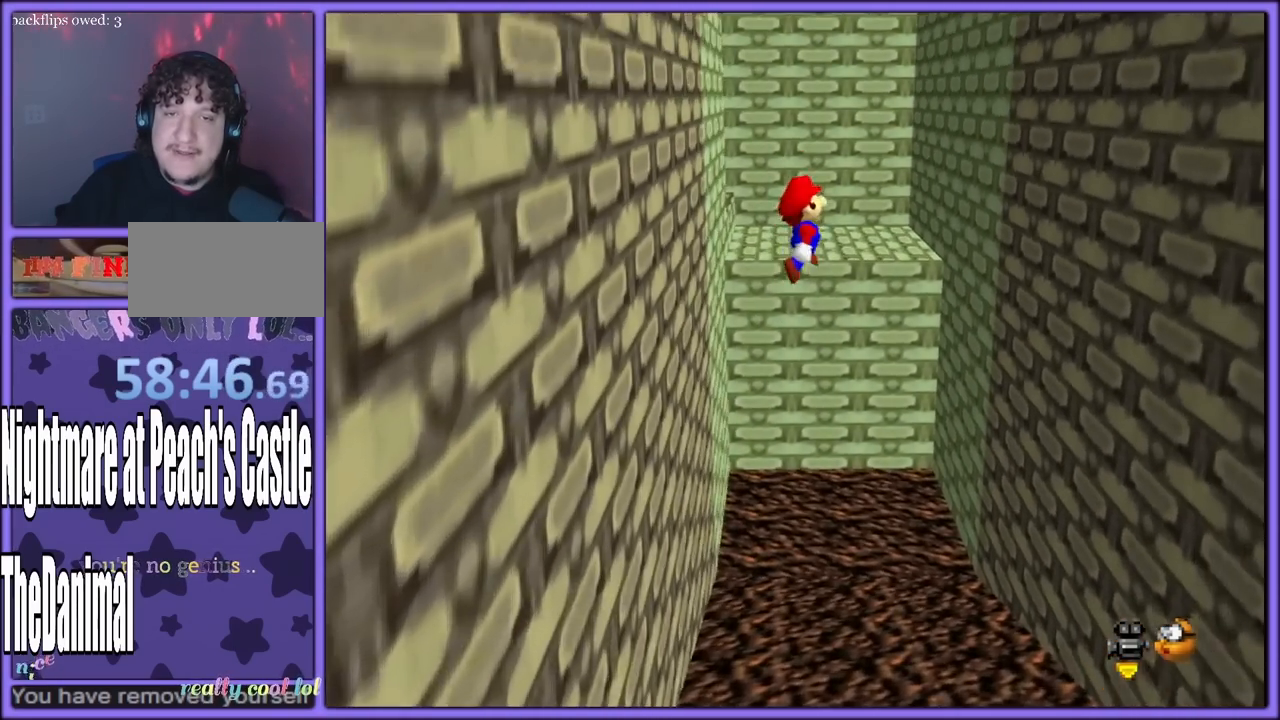
{"dt_ms": 500, "buttons": ["A"], "left_stick": "up-right", "button_events": []}
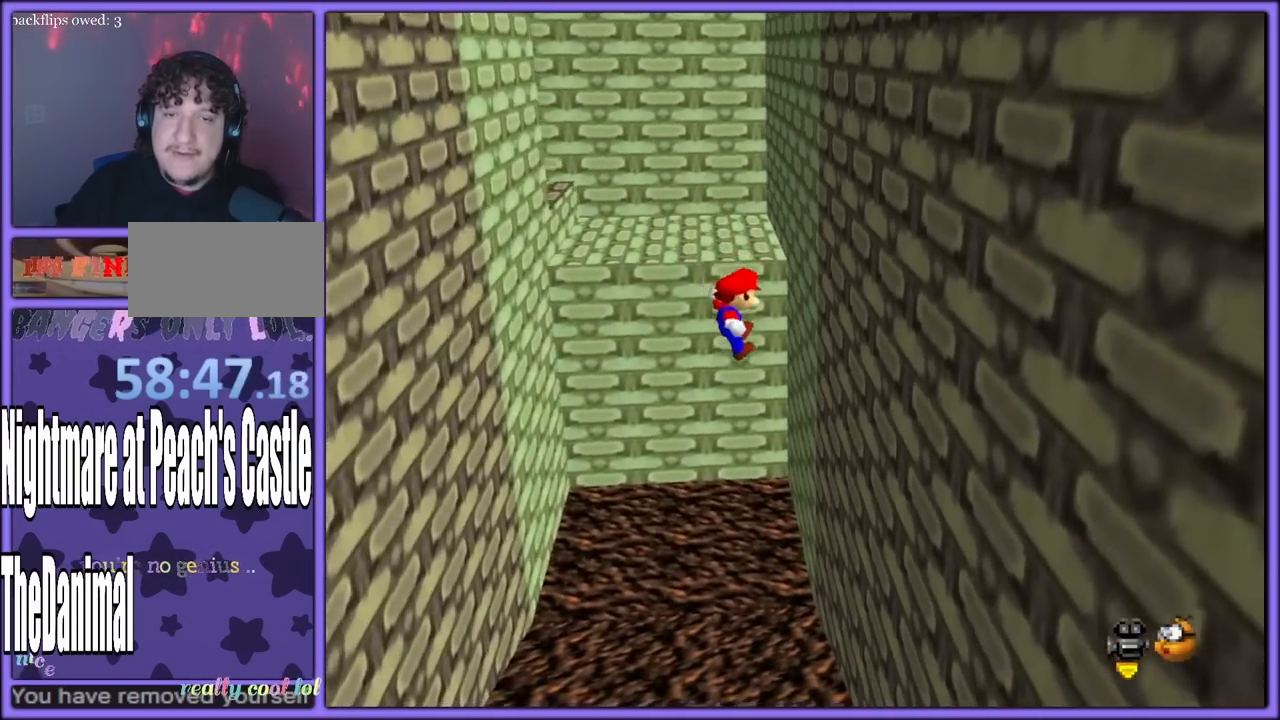
{"dt_ms": 500, "buttons": ["A"], "left_stick": "down-right", "button_events": []}
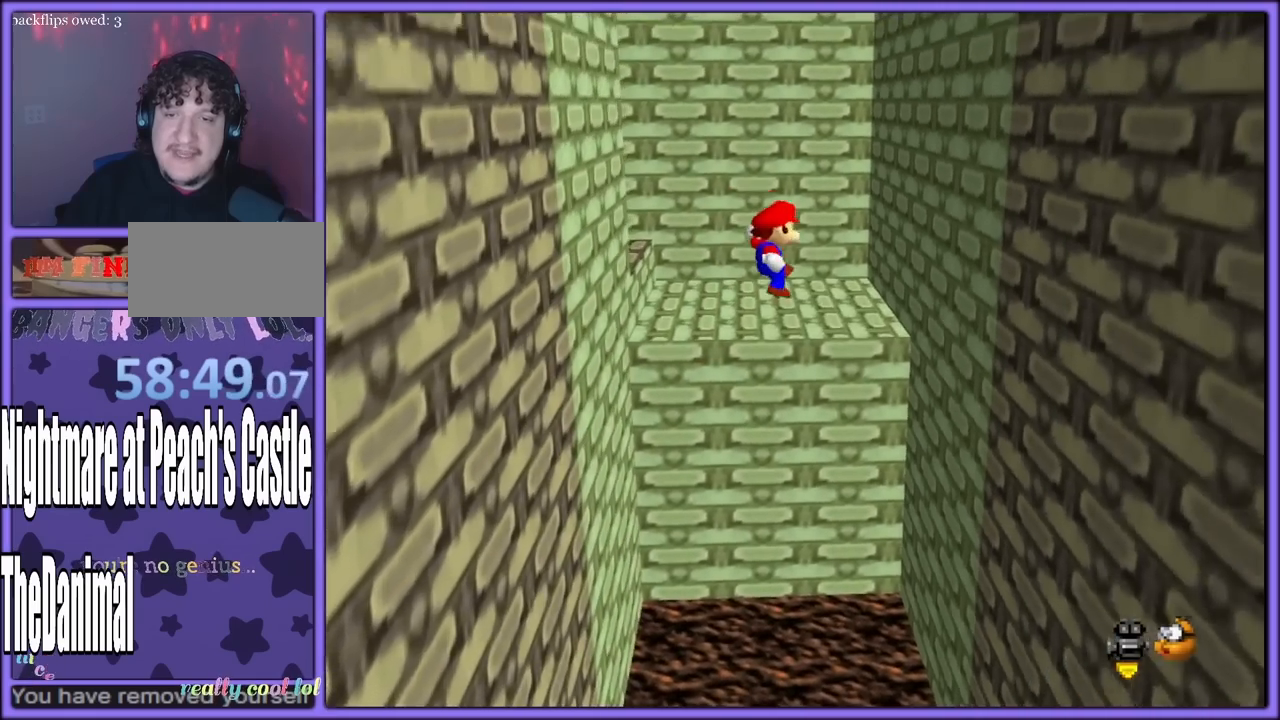
{"dt_ms": 500, "buttons": ["A"], "left_stick": "right", "button_events": []}
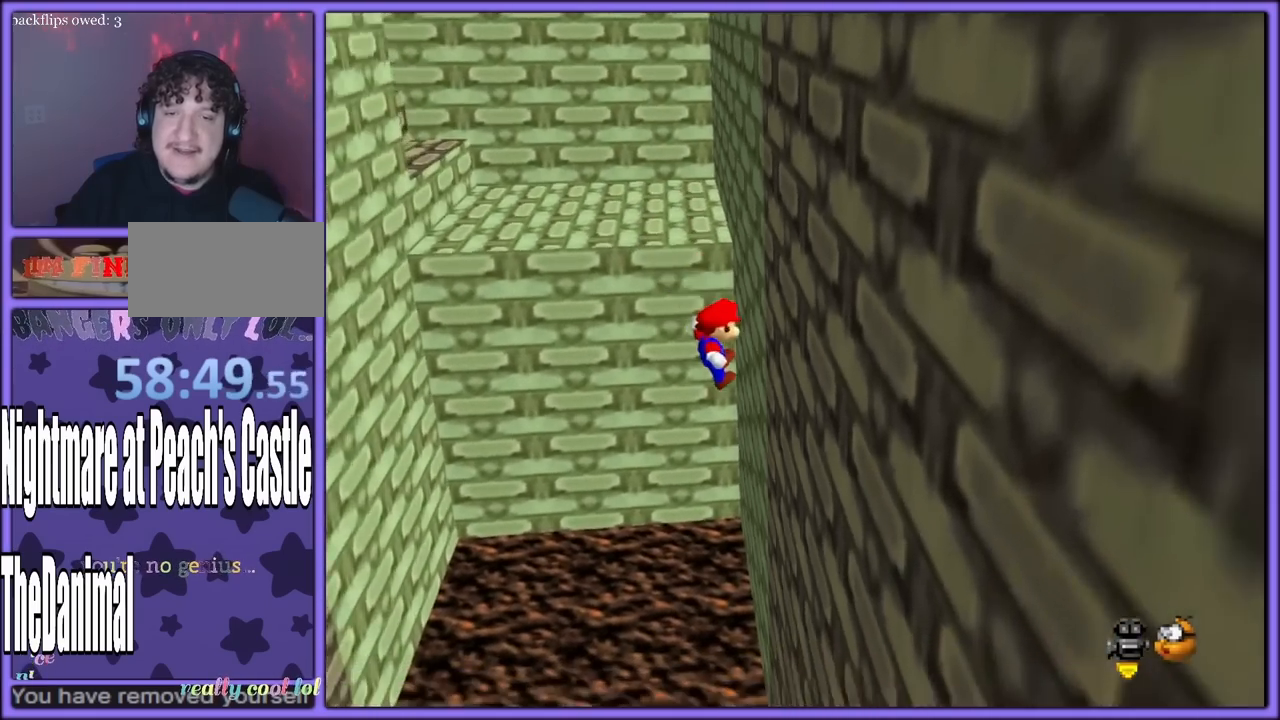
{"dt_ms": 500, "buttons": ["A"], "left_stick": "up-left", "button_events": [[17, "A", "up"], [133, "A", "down"]]}
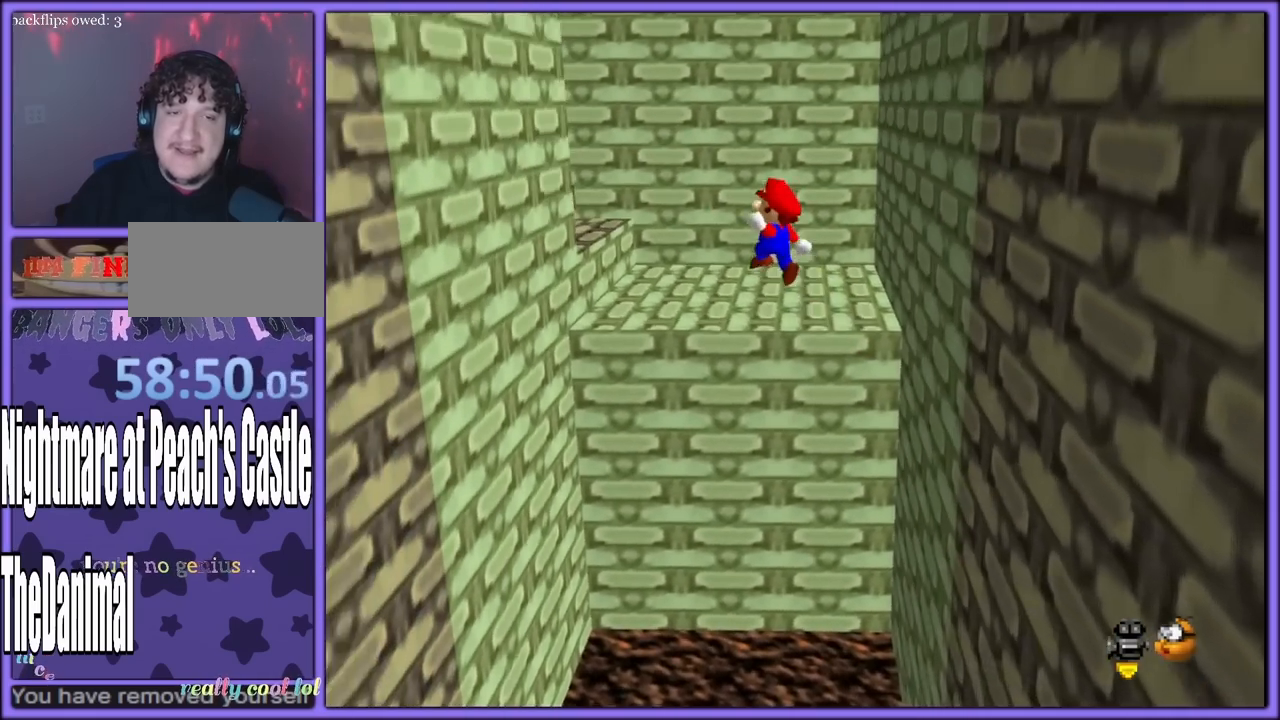
{"dt_ms": 500, "buttons": ["A"], "left_stick": "left", "button_events": []}
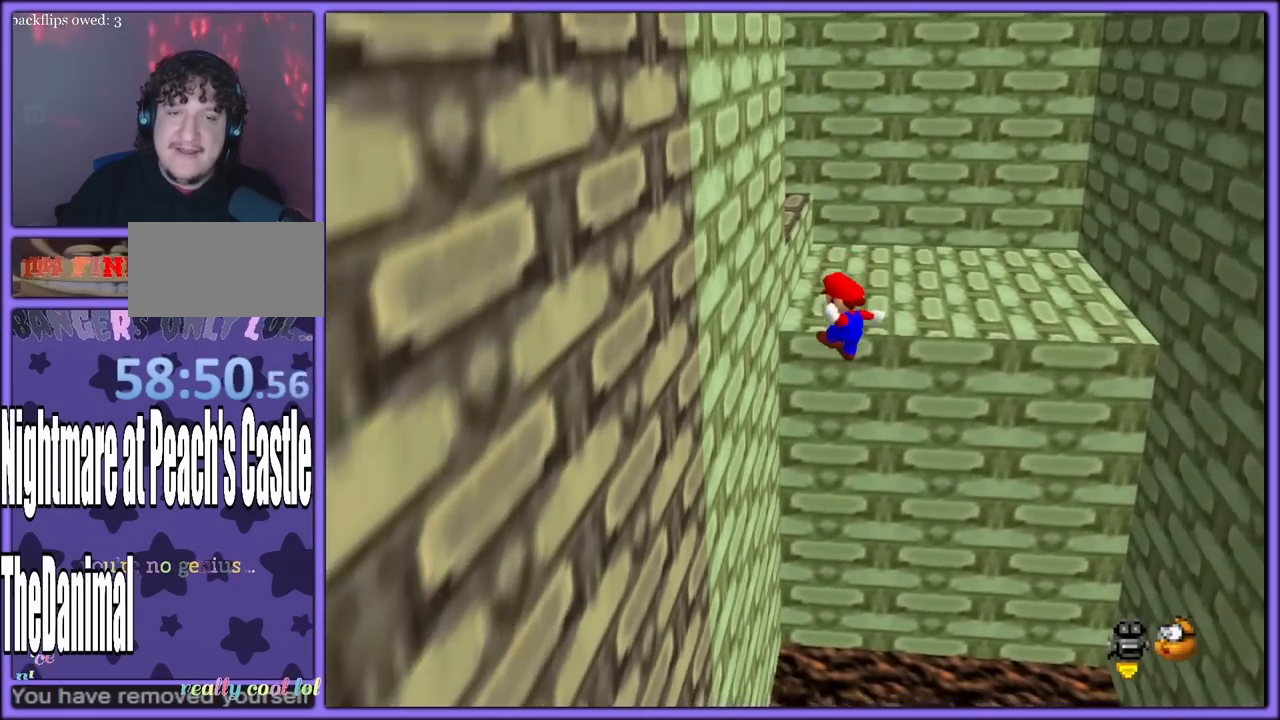
{"dt_ms": 500, "buttons": ["A"], "left_stick": "up-right", "button_events": [[50, "A", "up"], [150, "A", "down"], [217, "A", "up"], [283, "A", "down"]]}
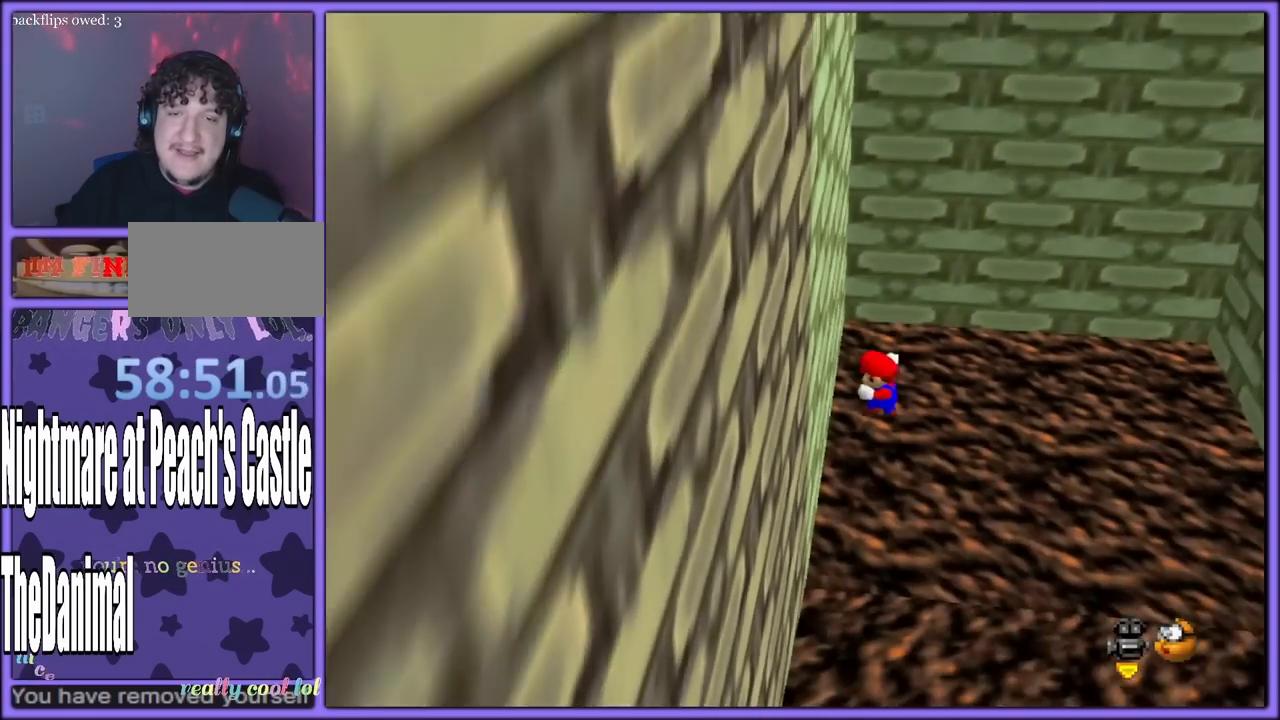
{"dt_ms": 500, "buttons": [], "left_stick": "up-left", "button_events": [[50, "A", "up"]]}
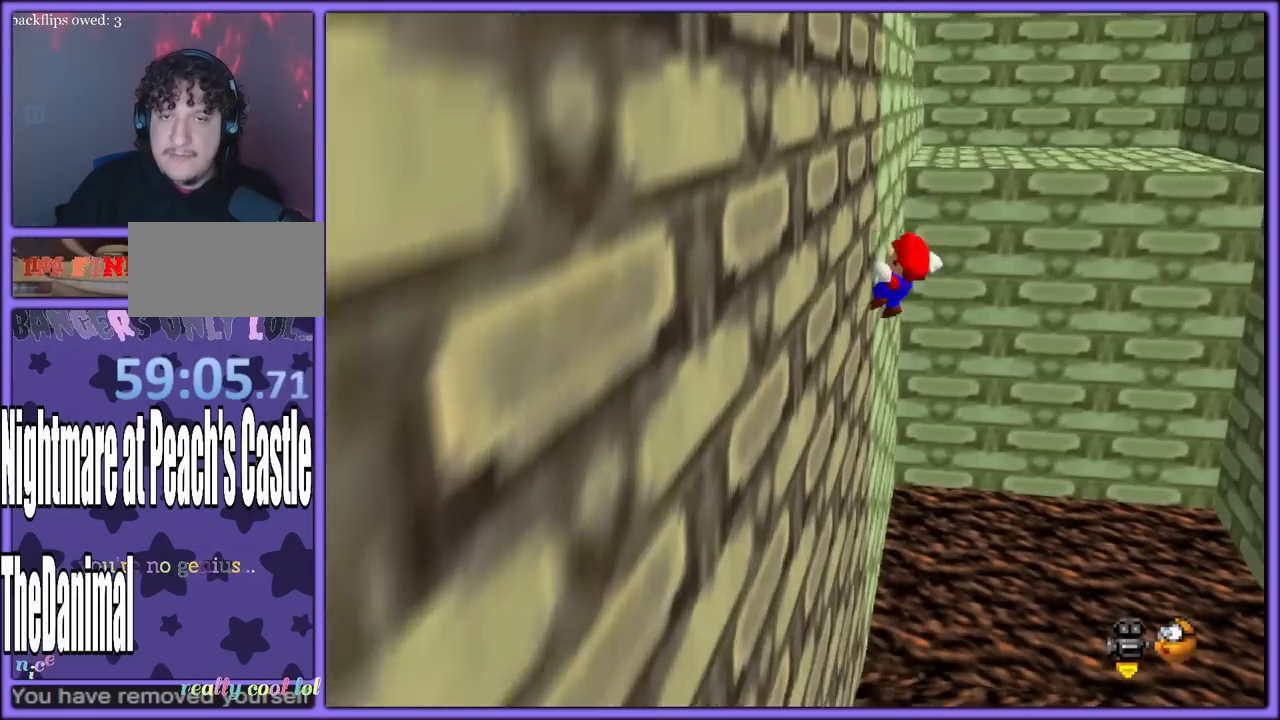
{"dt_ms": 500, "buttons": [], "left_stick": "up-right", "button_events": [[50, "A", "down"], [67, "B", "down"], [400, "B", "up"], [417, "A", "up"]]}
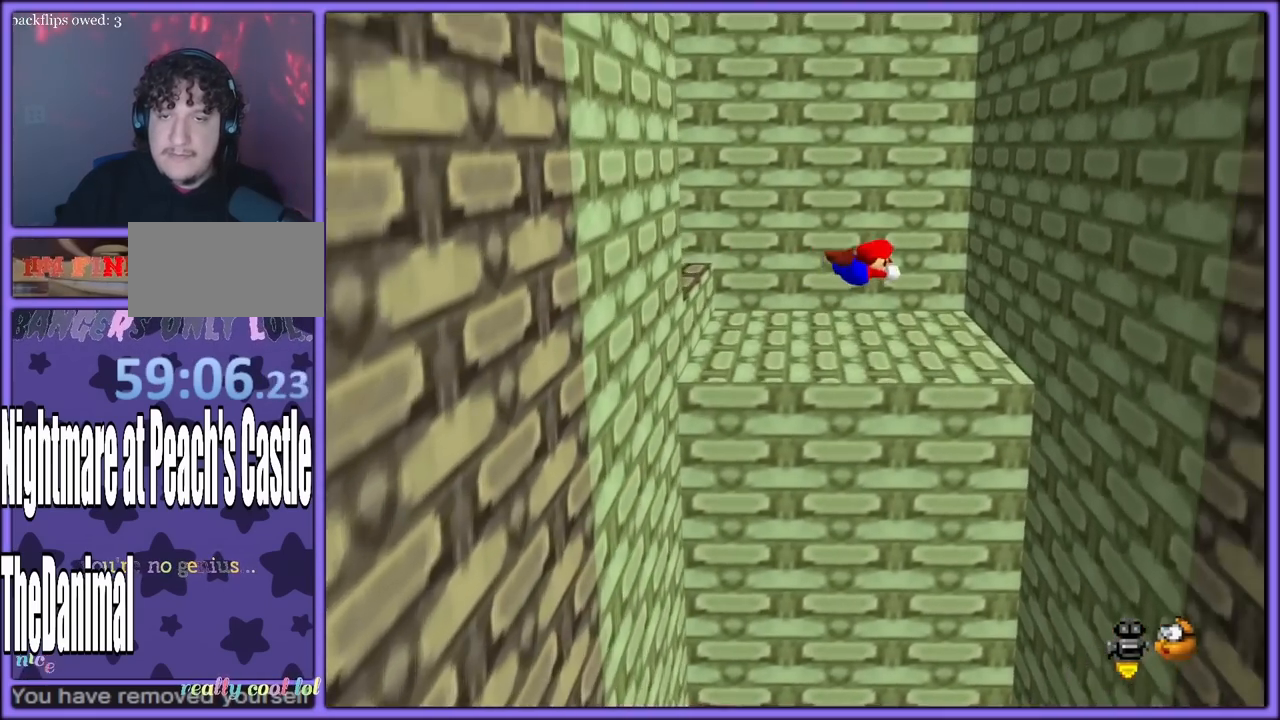
{"dt_ms": 500, "buttons": [], "left_stick": "up-right", "button_events": []}
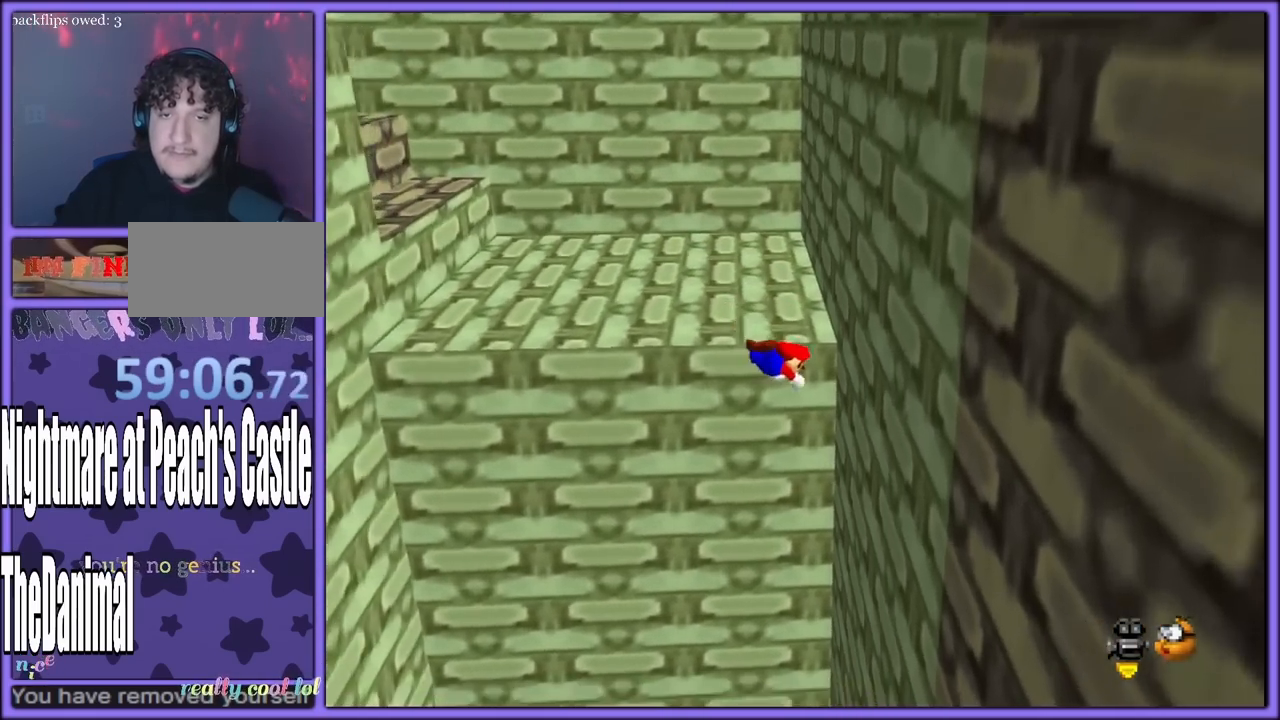
{"dt_ms": 1000, "buttons": [], "left_stick": "center", "button_events": [[717, "A", "down"], [867, "A", "up"]]}
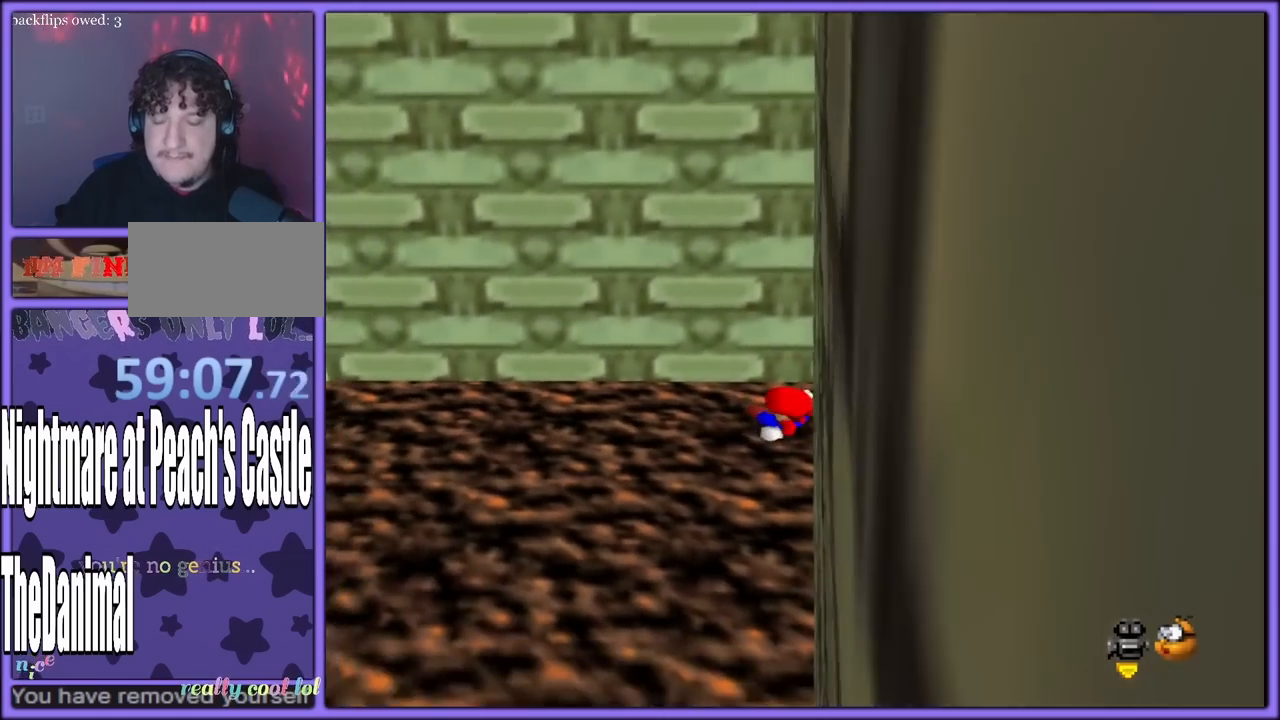
{"dt_ms": 500, "buttons": ["A", "B"], "left_stick": "down", "button_events": [[183, "A", "down"], [433, "B", "down"]]}
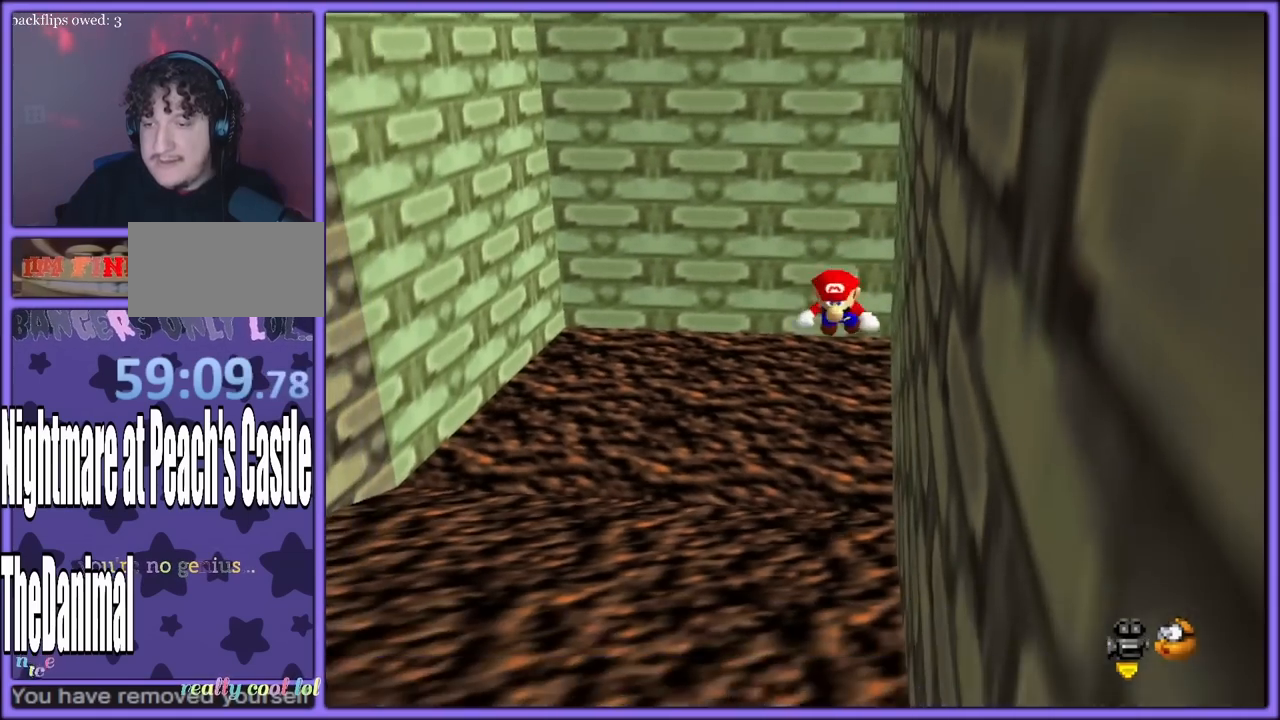
{"dt_ms": 500, "buttons": [], "left_stick": "down", "button_events": [[100, "A", "up"], [100, "B", "up"], [267, "A", "down"], [283, "B", "down"], [367, "A", "up"], [433, "B", "up"]]}